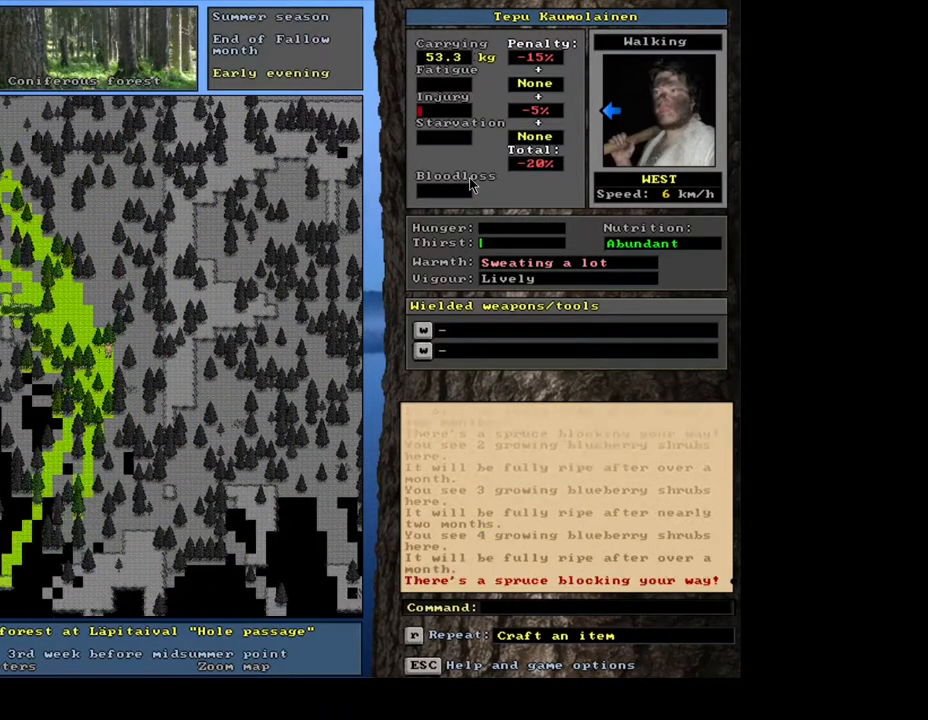
Gameplay with keyboard and mouse; each line is a JSON object with the keys and mouse buttons held at the frame after it. "events" lists presses ("down") and releases ("up") of ".", "/", "0", "1", "2", "3", "4", "5", "6", "7", "8", "9", "a", "alt_l", "alt_r", "b", "backslash", "backspace", "c", "caps_lock", "comma", "ctrl_l", "ctrl_r", "d", "down", "e", "equals", "escape", "f", "f1", "f10", "f11", "f12", "f2", "f3", "f4", "f5", "f6", "f7", "f8", "f9", "g", "h", "i", "j", "k", "l", "lbracket", "left", "m", "minus", "n", "num0", "num1", "num2", "num3", "num4", "num5", "num6", "num7", "num8", "num9", "o", "p", "q", "quote", "r", "rbracket", "return", "right", "s", "semicolon", "shift_l", "shift_r", "space", "super_l", "super_r", "t", "tab", "tilde", "u", "up", "v", "w", "x", "y", "z", "mouse_left", "mouse_wheel", "mouse_right", "mouse_mb4" and "mouse_mb5" between this image and that frame as [ms after this image, input, new state], when the widget could be followed in between. "mouse_left", "mouse_wheel", "mouse_right", "mouse_mb4", "mouse_mb5" = the "left", "wheel", "right", "mb4", "mb5" buttons of the "mouse" list. No other keys are recorded. "wheel" means that the mouse wheel is clicked or scrolled. Mouse movement is not recorded. Not read: other_keys.
{"keys": ["ctrl_l", "num7"], "mouse": [], "events": [[17, "num1", "up"], [233, "num4", "down"], [333, "num4", "up"], [450, "num7", "down"]]}
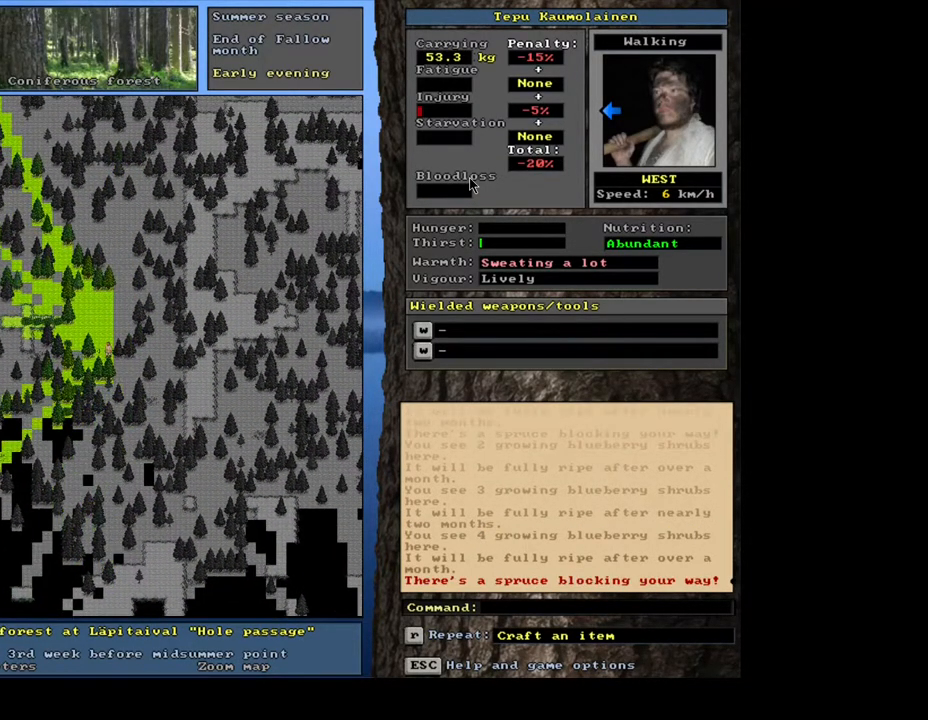
{"keys": ["ctrl_l"], "mouse": [], "events": [[67, "num7", "up"], [133, "num7", "down"], [250, "num7", "up"], [367, "num4", "down"], [467, "num4", "up"]]}
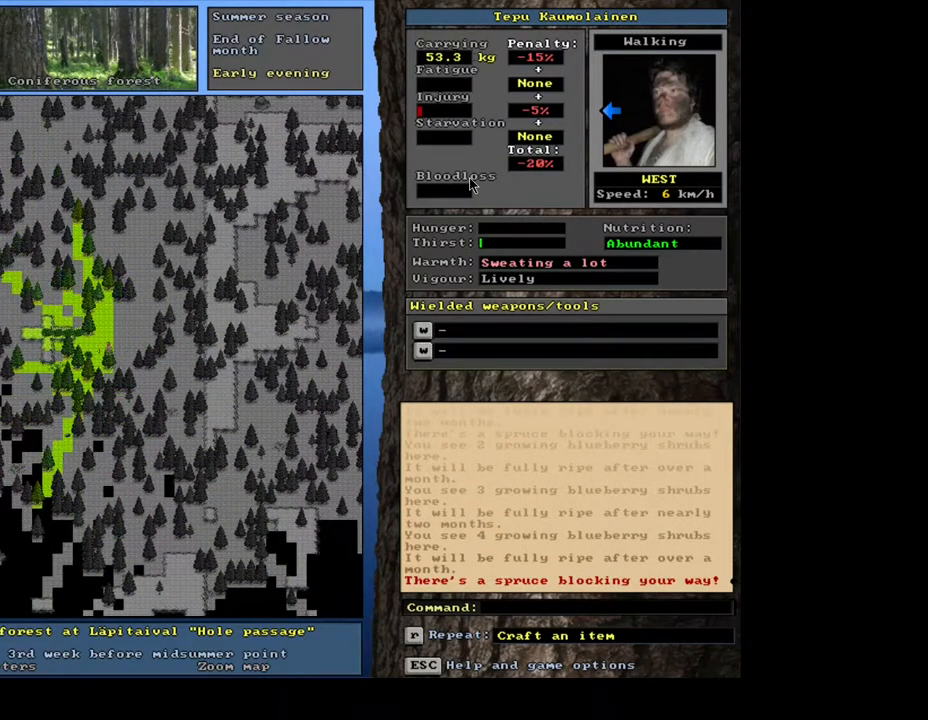
{"keys": ["ctrl_l", "num7"], "mouse": [], "events": [[50, "num4", "down"], [167, "num4", "up"], [233, "num4", "down"], [317, "num4", "up"], [467, "num7", "down"]]}
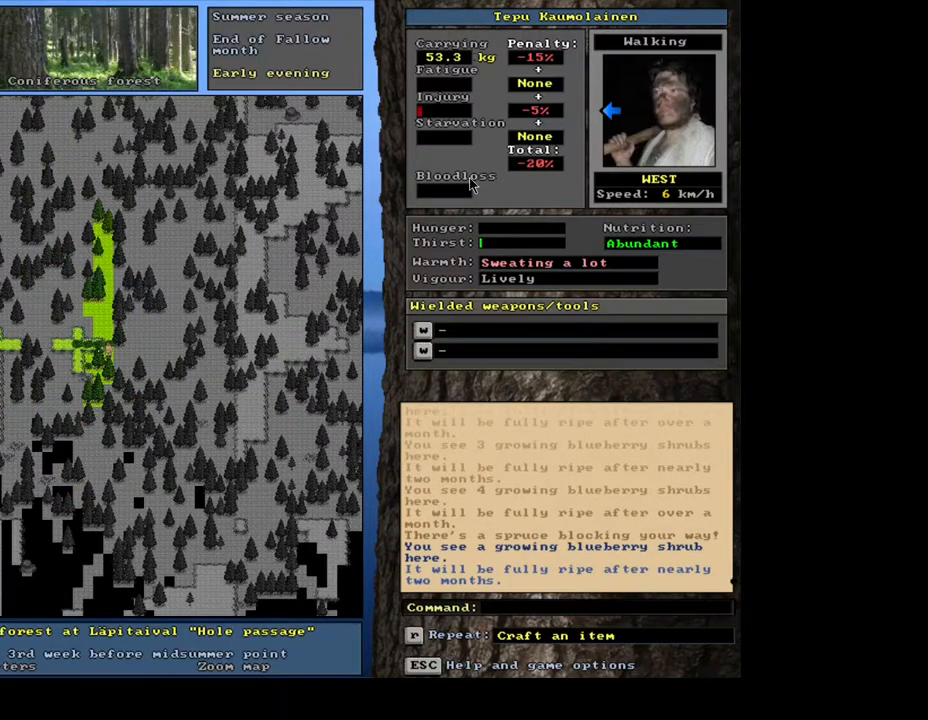
{"keys": ["ctrl_l"], "mouse": [], "events": [[50, "num7", "up"], [150, "num7", "down"], [250, "num7", "up"], [367, "num4", "down"], [483, "num4", "up"]]}
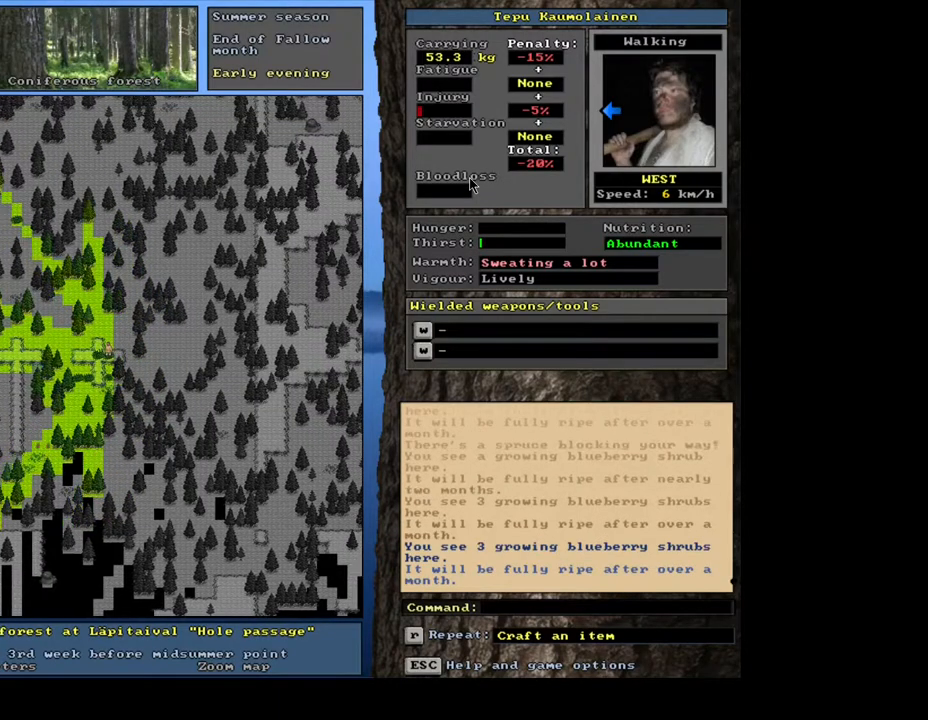
{"keys": ["ctrl_l"], "mouse": [], "events": [[67, "num4", "down"], [167, "num4", "up"], [233, "num4", "down"], [350, "num4", "up"], [417, "num4", "down"], [500, "num4", "up"]]}
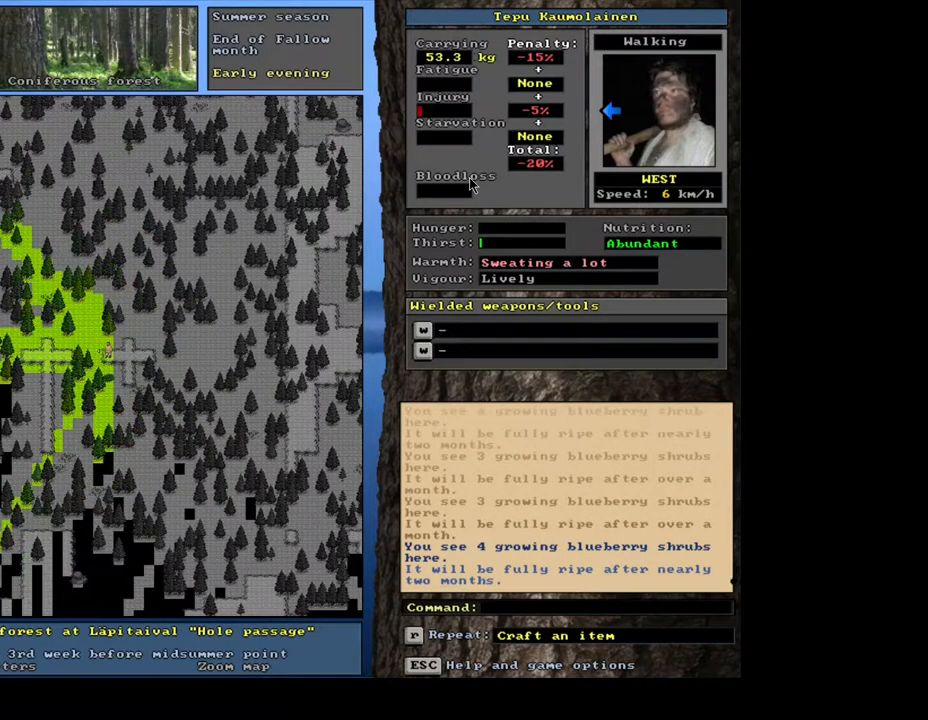
{"keys": ["ctrl_l", "num4"], "mouse": [], "events": [[100, "num4", "down"], [217, "num4", "up"], [267, "num4", "down"], [367, "num4", "up"], [450, "num4", "down"]]}
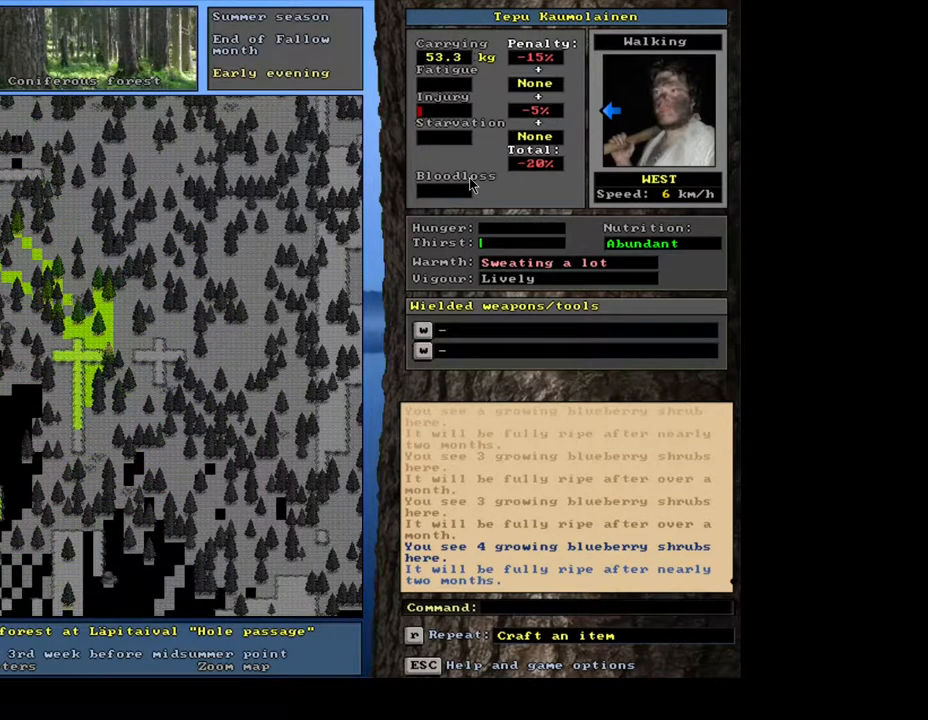
{"keys": ["ctrl_l", "num4"], "mouse": [], "events": [[33, "num4", "up"], [133, "num4", "down"], [367, "num4", "up"], [450, "num4", "down"]]}
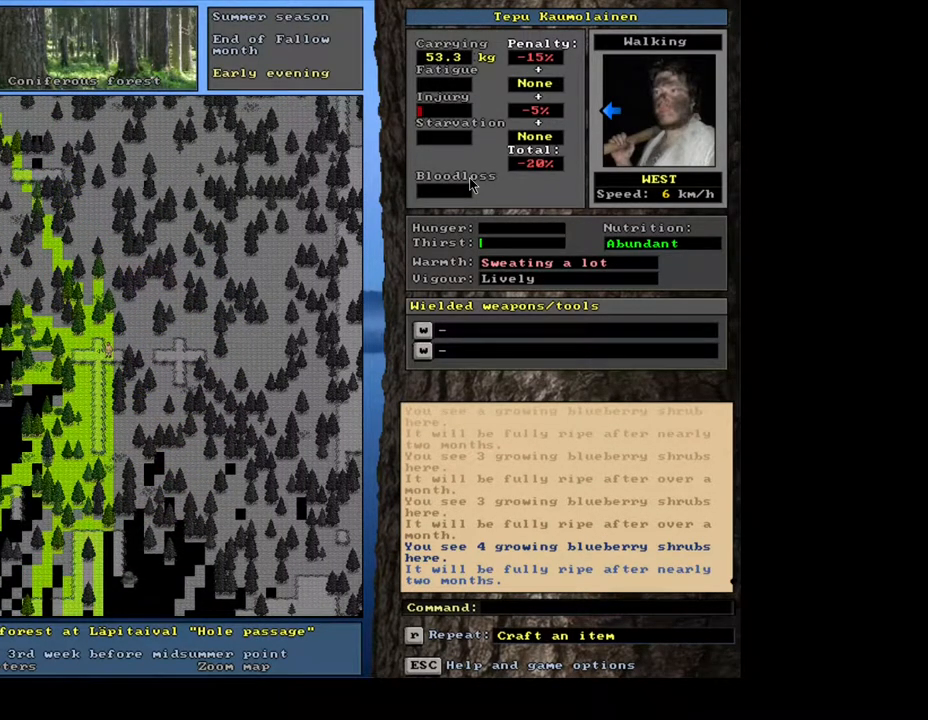
{"keys": ["ctrl_l"], "mouse": [], "events": [[50, "num4", "up"], [150, "num4", "down"], [233, "num4", "up"], [283, "num4", "down"], [367, "num4", "up"]]}
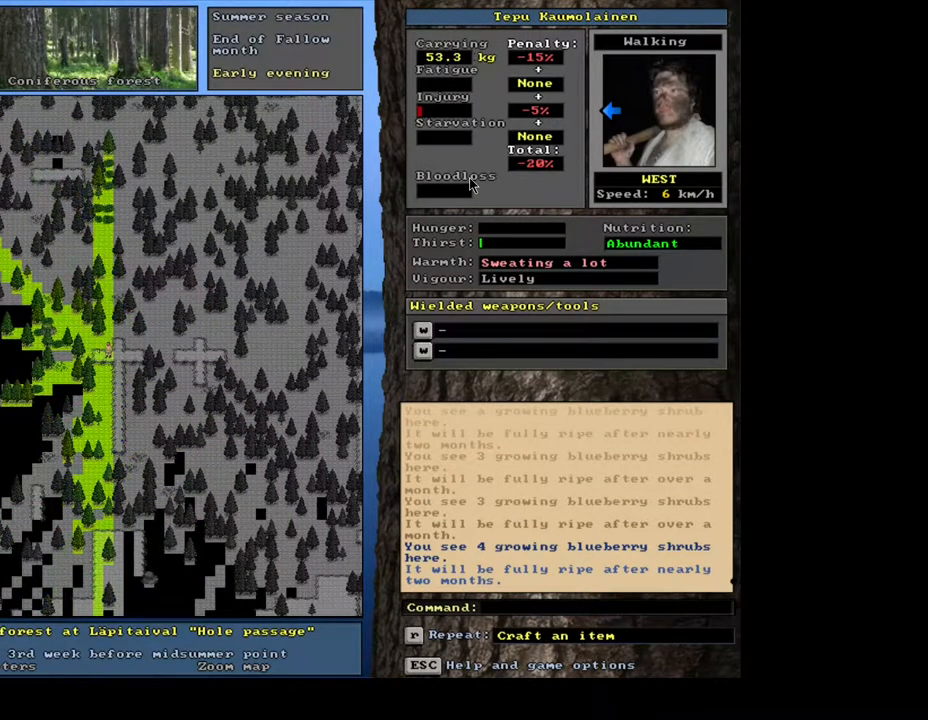
{"keys": ["ctrl_l"], "mouse": [], "events": [[133, "num4", "down"], [183, "num4", "up"], [383, "num7", "down"], [433, "num7", "up"]]}
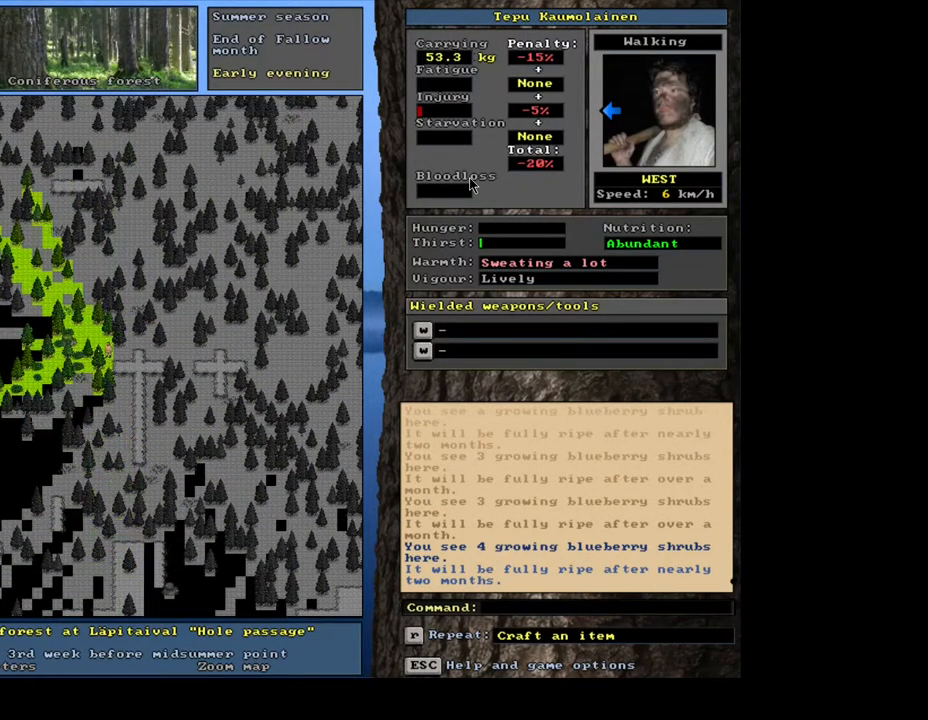
{"keys": ["ctrl_l", "num7"], "mouse": [], "events": [[50, "num7", "down"], [150, "num7", "up"], [250, "num7", "down"], [350, "num7", "up"], [450, "num7", "down"]]}
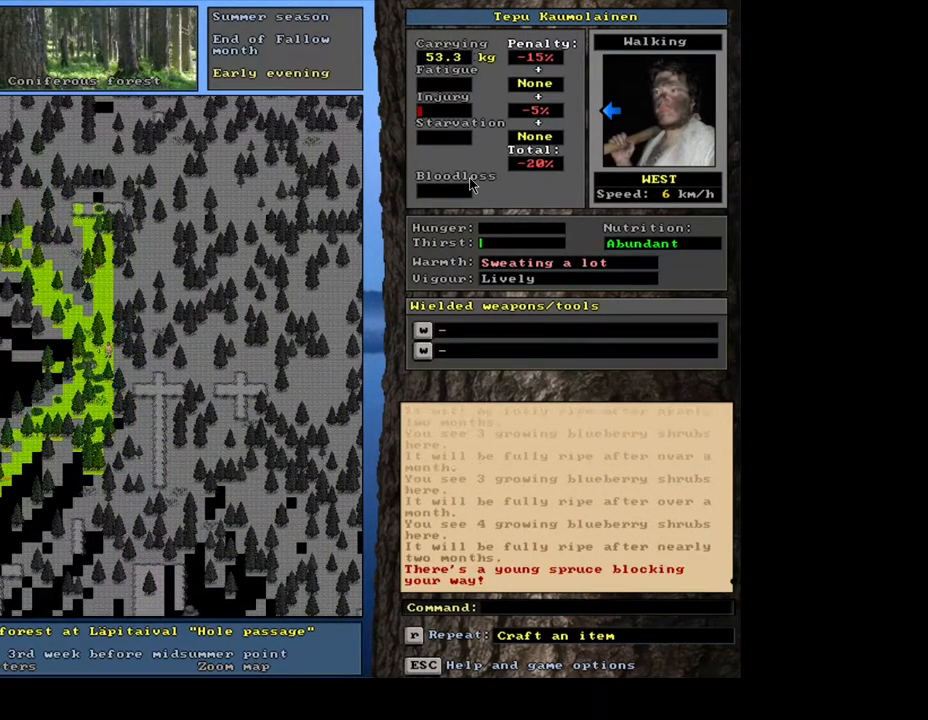
{"keys": ["ctrl_l"], "mouse": [], "events": [[67, "num7", "up"], [150, "num7", "down"], [250, "num7", "up"], [300, "num7", "down"], [400, "num7", "up"]]}
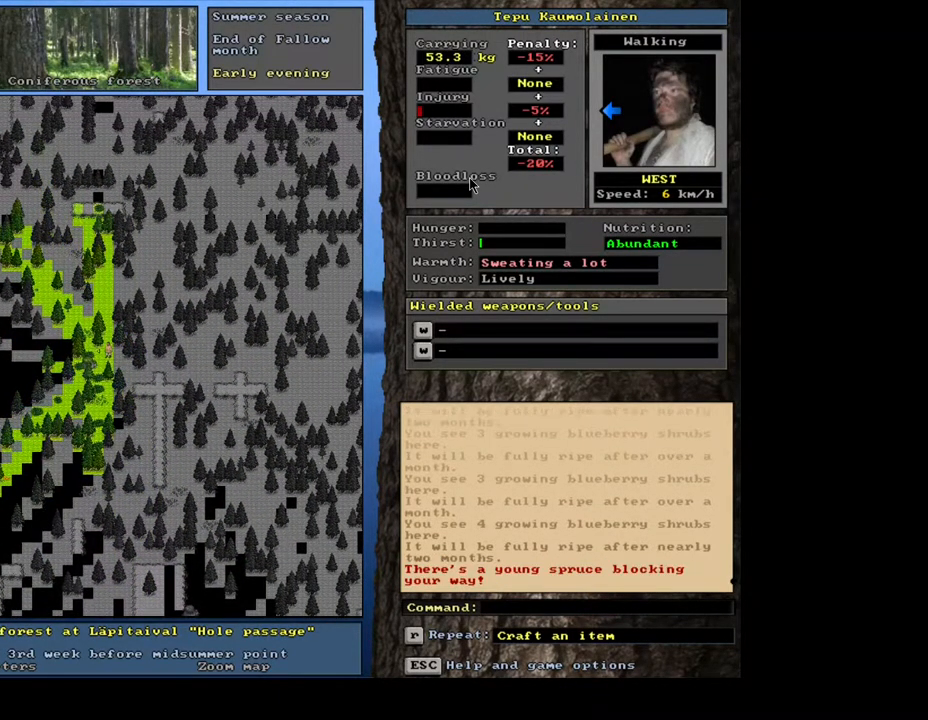
{"keys": ["ctrl_l"], "mouse": [], "events": [[33, "num4", "down"], [117, "num4", "up"], [250, "num7", "down"], [333, "num7", "up"], [417, "num7", "down"], [500, "num7", "up"]]}
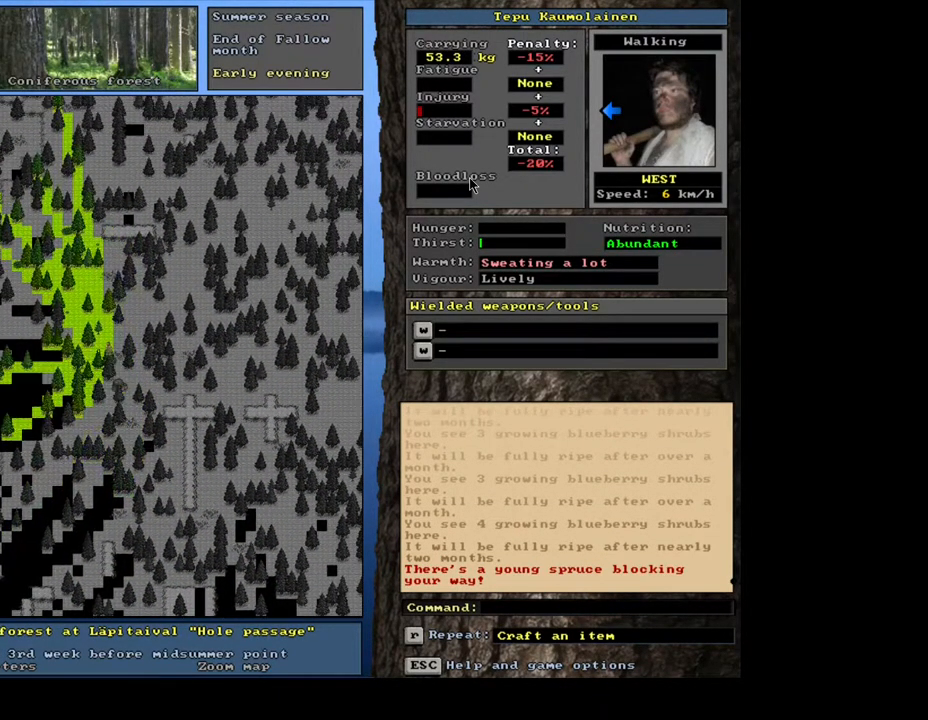
{"keys": ["ctrl_l", "num7"], "mouse": [], "events": [[83, "num7", "down"], [167, "num7", "up"], [250, "num7", "down"], [367, "num7", "up"], [417, "num7", "down"]]}
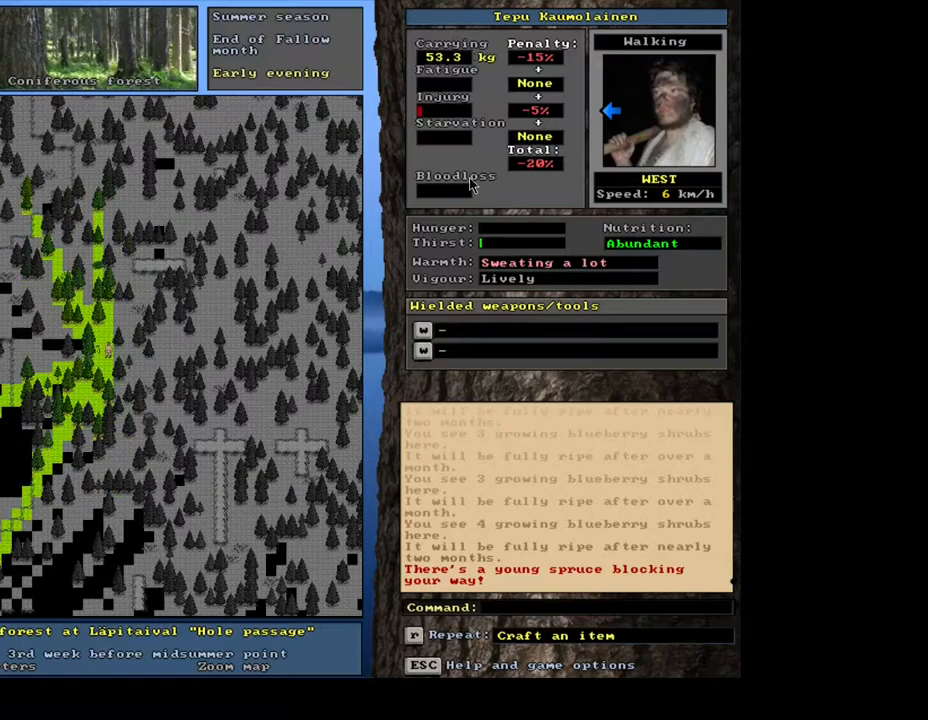
{"keys": ["ctrl_l", "num7"], "mouse": [], "events": [[17, "num7", "up"], [100, "num7", "down"], [167, "num7", "up"], [283, "num7", "down"], [367, "num7", "up"], [450, "num7", "down"]]}
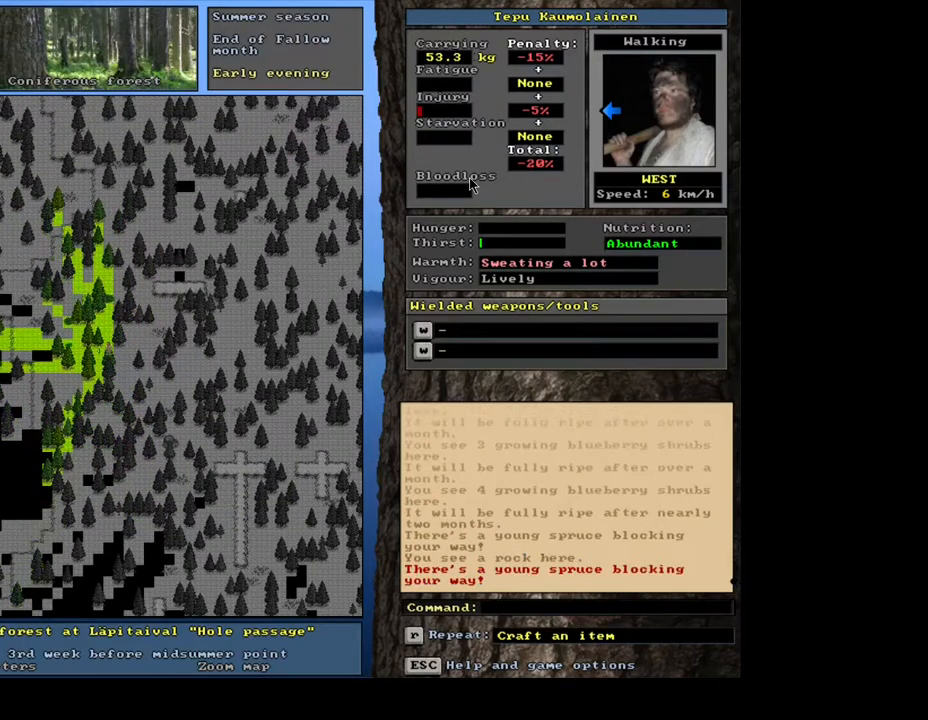
{"keys": ["num6"], "mouse": [], "events": [[17, "num7", "up"], [133, "num7", "down"], [183, "num7", "up"], [317, "ctrl_l", "up"], [467, "num6", "down"]]}
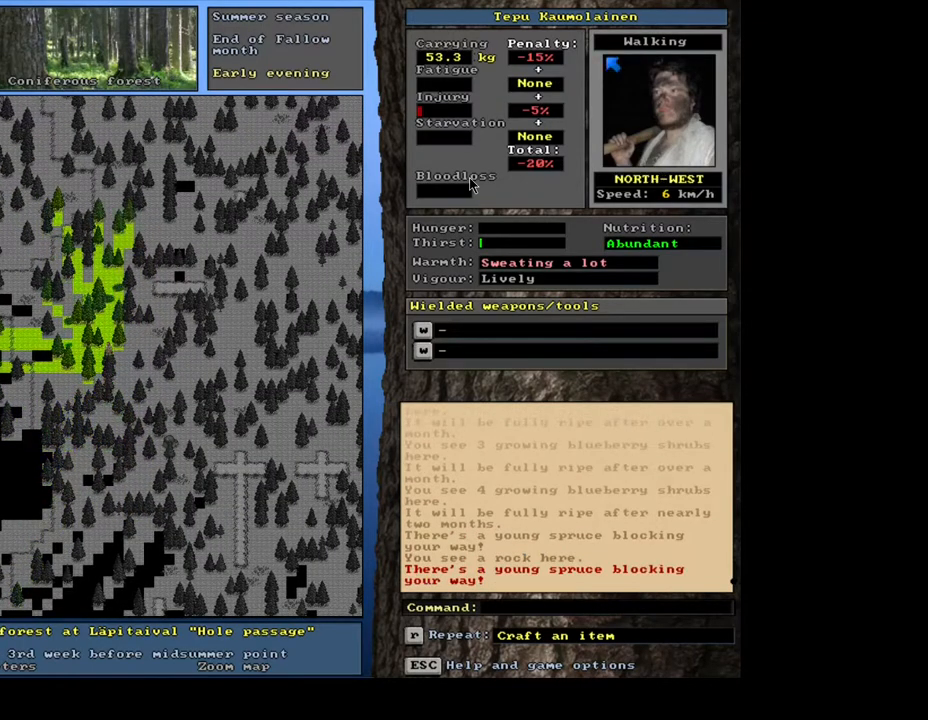
{"keys": ["ctrl_l", "num8"], "mouse": [], "events": [[33, "num6", "up"], [150, "num6", "down"], [250, "num6", "up"], [283, "ctrl_l", "down"], [417, "num7", "down"], [417, "num8", "down"], [483, "num7", "up"]]}
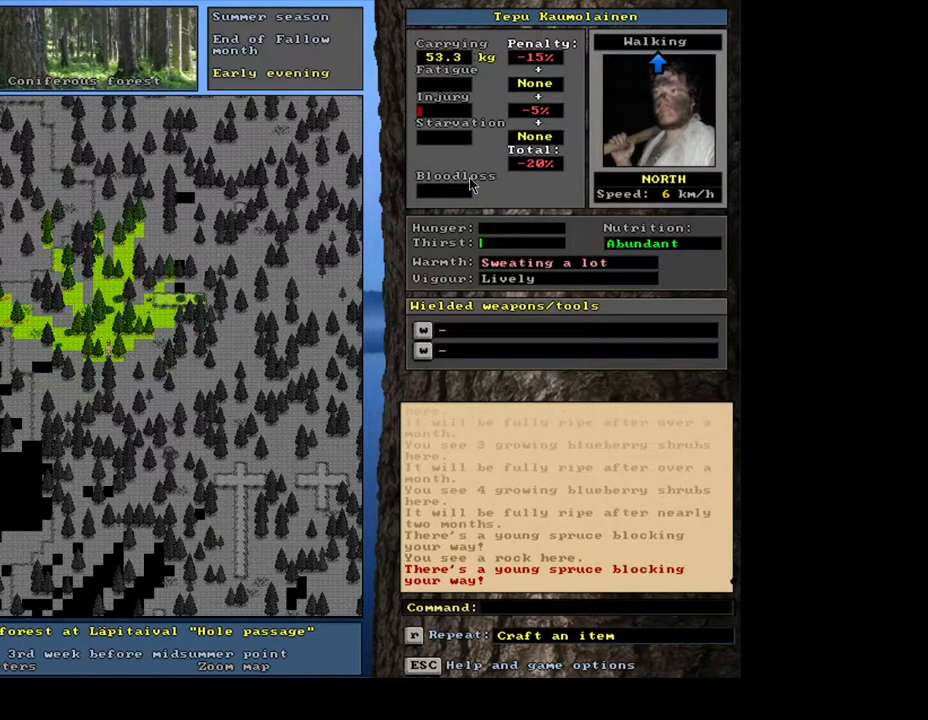
{"keys": ["ctrl_l", "num9"], "mouse": [], "events": [[50, "num8", "up"], [117, "num8", "down"], [133, "num7", "down"], [200, "num7", "up"], [217, "num8", "up"], [317, "num8", "down"], [400, "num8", "up"], [450, "num9", "down"]]}
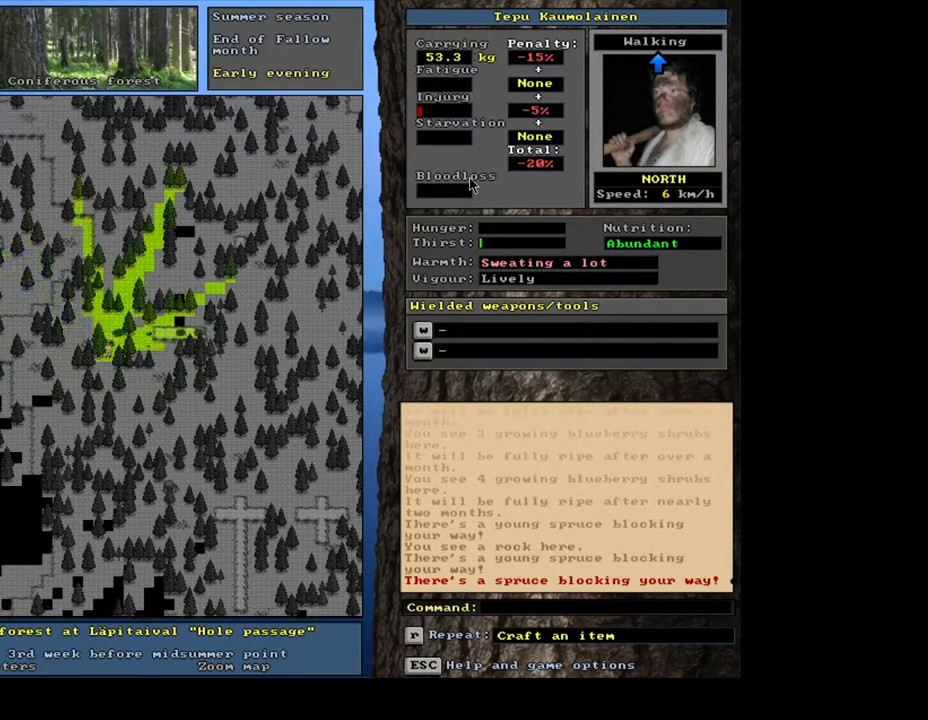
{"keys": ["ctrl_l"], "mouse": [], "events": [[33, "num8", "down"], [67, "num8", "up"], [67, "num9", "up"], [250, "num8", "down"], [317, "num8", "up"], [417, "num9", "down"], [500, "num9", "up"]]}
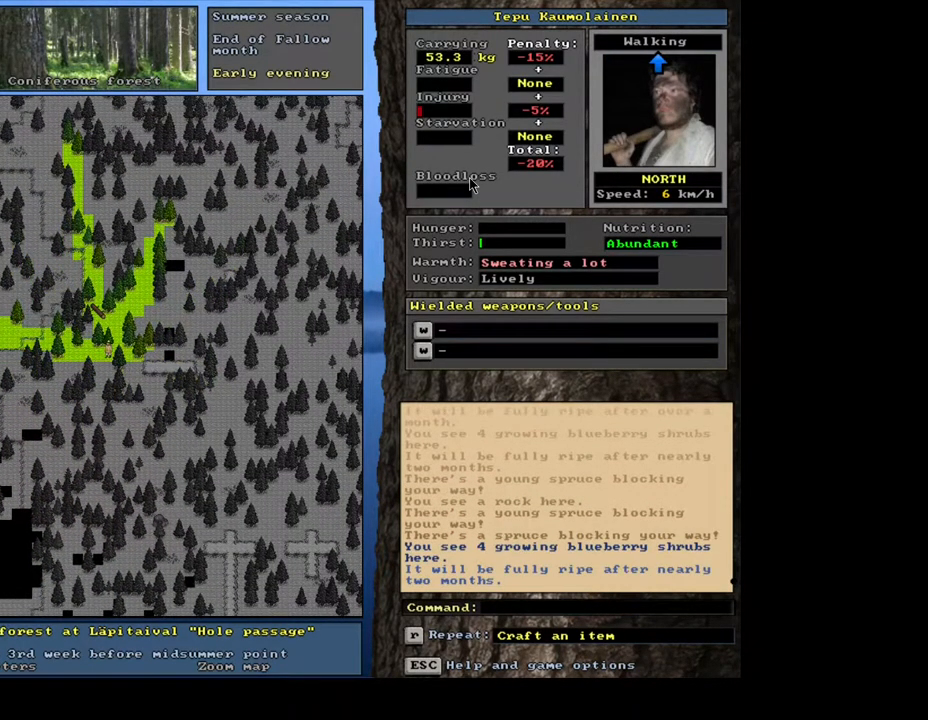
{"keys": ["ctrl_l"], "mouse": [], "events": [[17, "num9", "down"], [150, "num9", "up"], [267, "num8", "down"], [383, "num8", "up"]]}
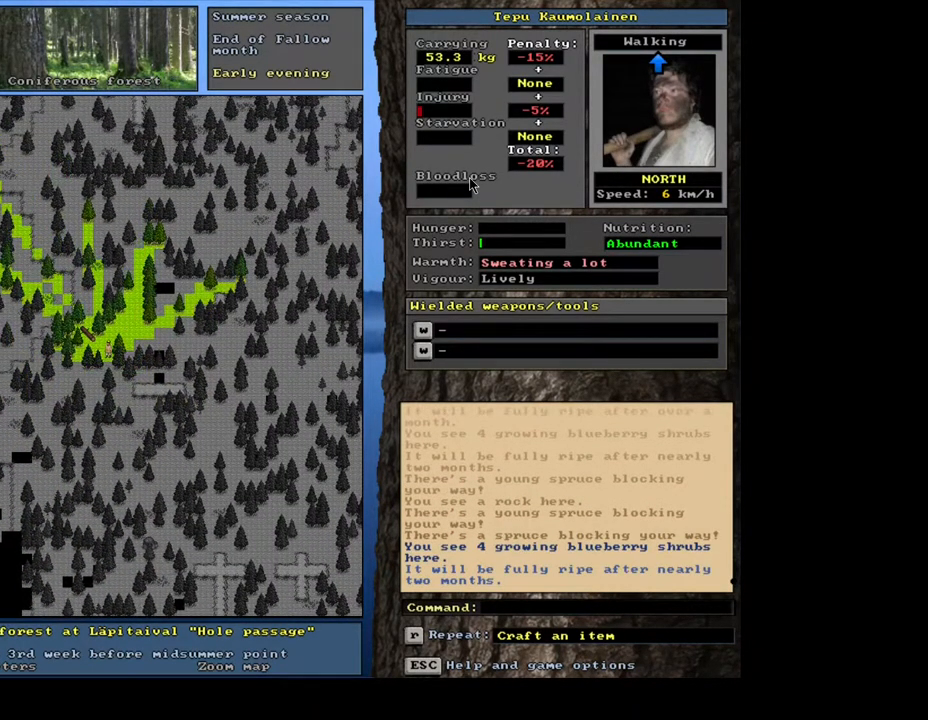
{"keys": ["ctrl_l"], "mouse": [], "events": [[17, "num7", "down"], [183, "num7", "up"], [383, "num7", "down"], [467, "num7", "up"]]}
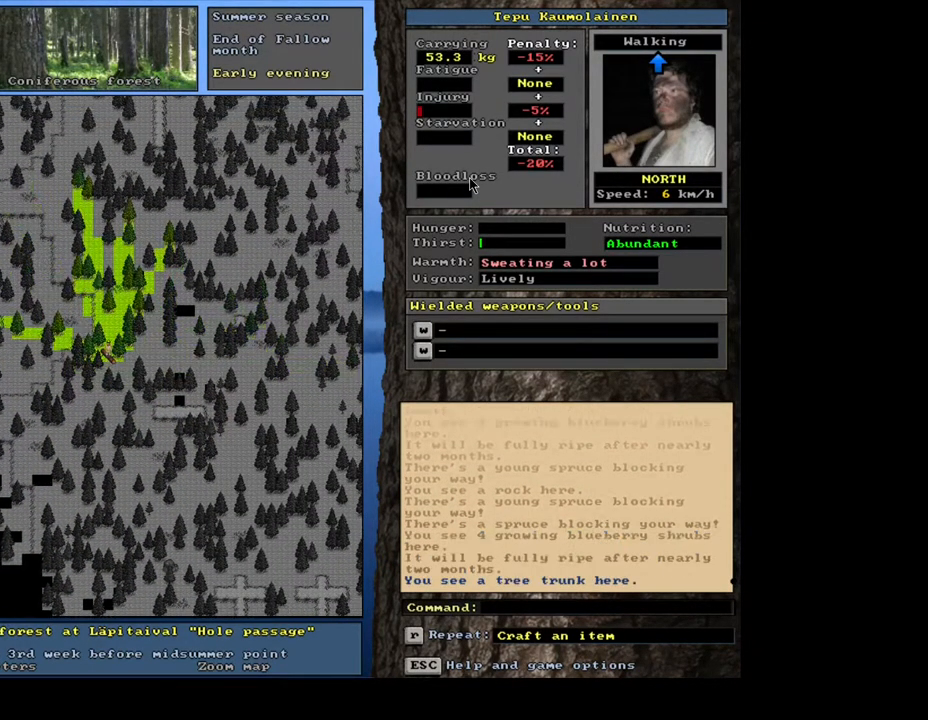
{"keys": [], "mouse": [], "events": [[100, "ctrl_l", "up"], [200, "num3", "down"], [267, "num3", "up"]]}
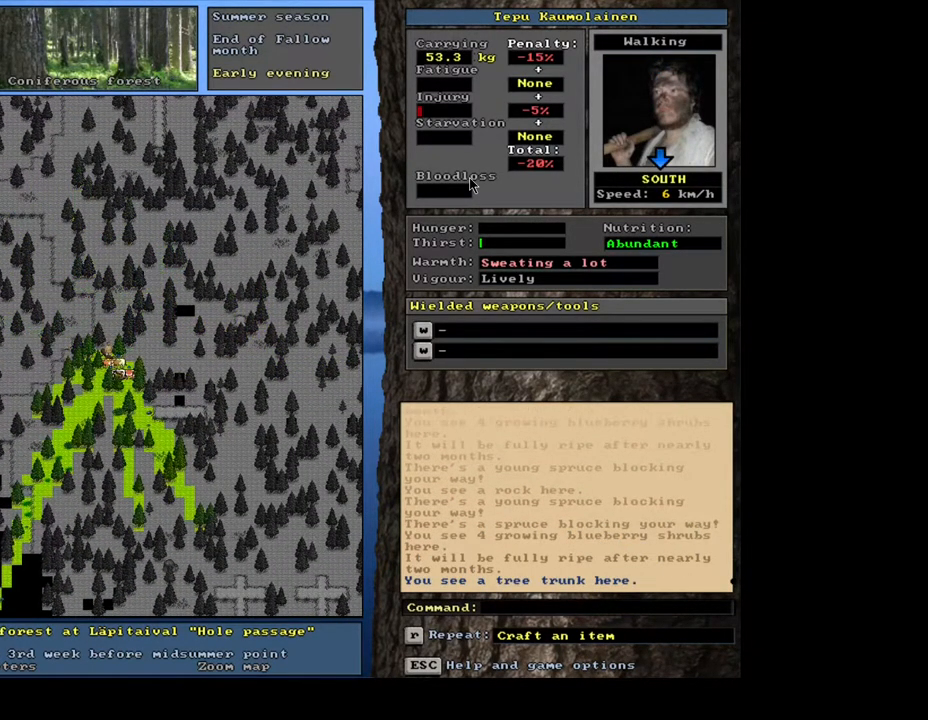
{"keys": [], "mouse": [], "events": [[283, "p", "down"], [400, "p", "up"]]}
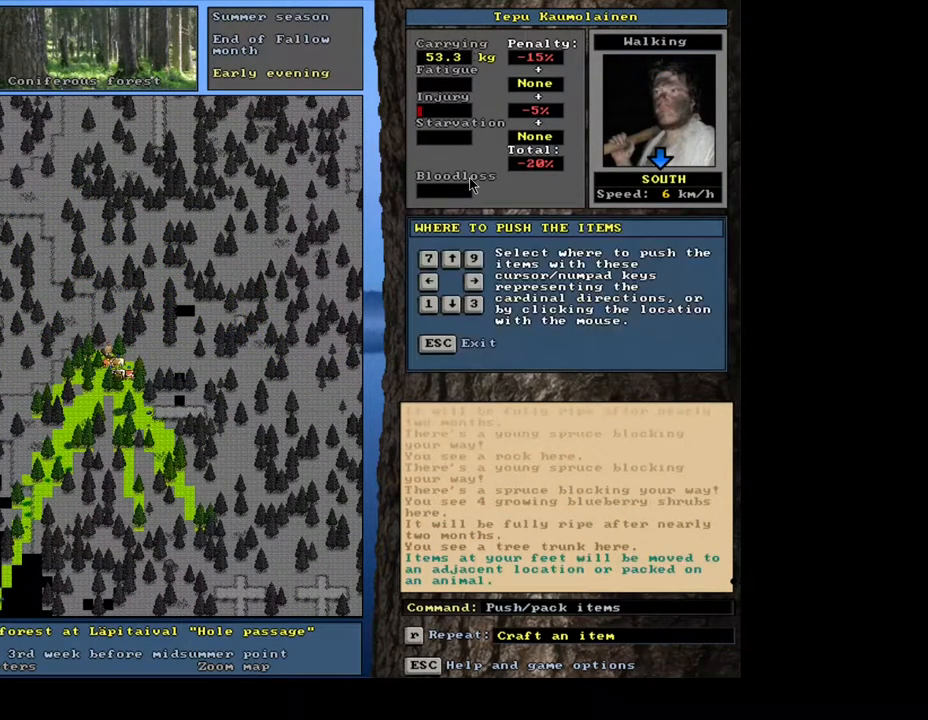
{"keys": [], "mouse": [], "events": [[167, "num2", "down"], [283, "num2", "up"]]}
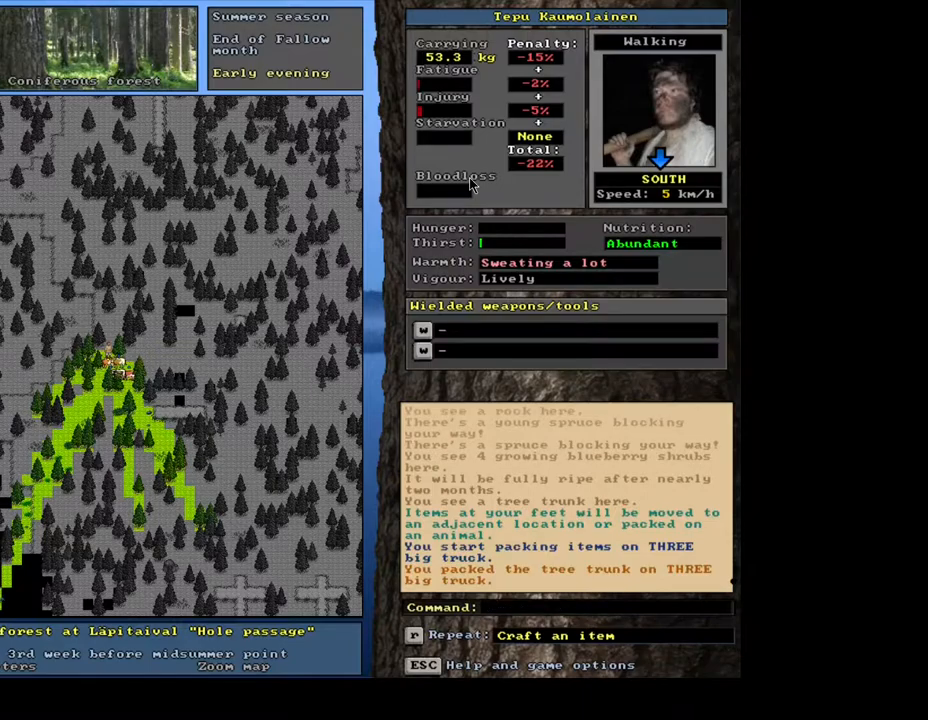
{"keys": [], "mouse": [], "events": []}
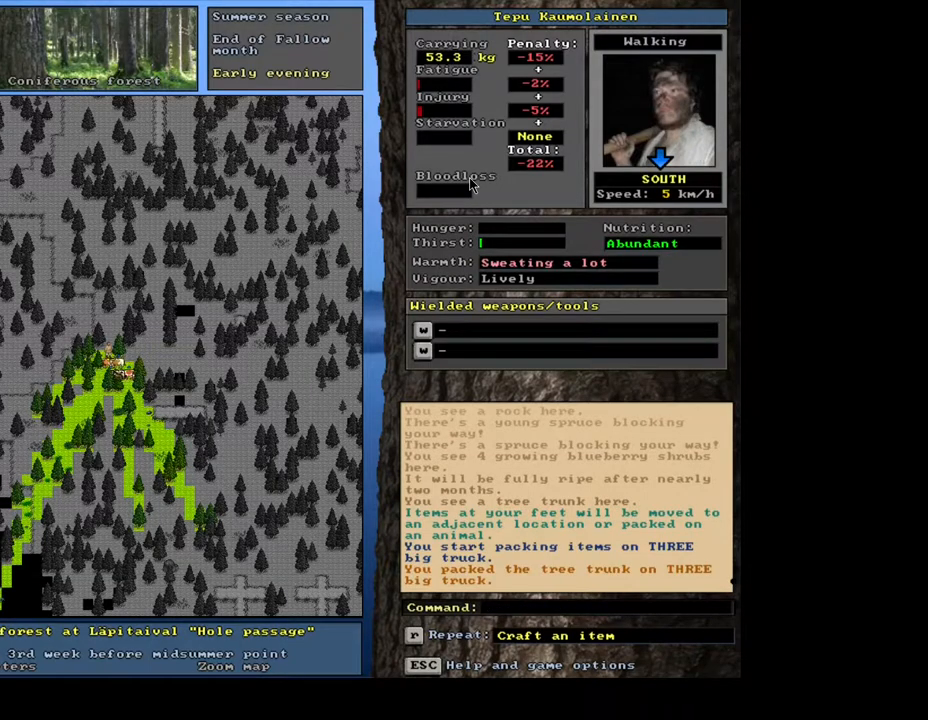
{"keys": ["ctrl_l", "num8"], "mouse": [], "events": [[267, "num3", "down"], [333, "num3", "up"], [367, "ctrl_l", "down"], [450, "num8", "down"]]}
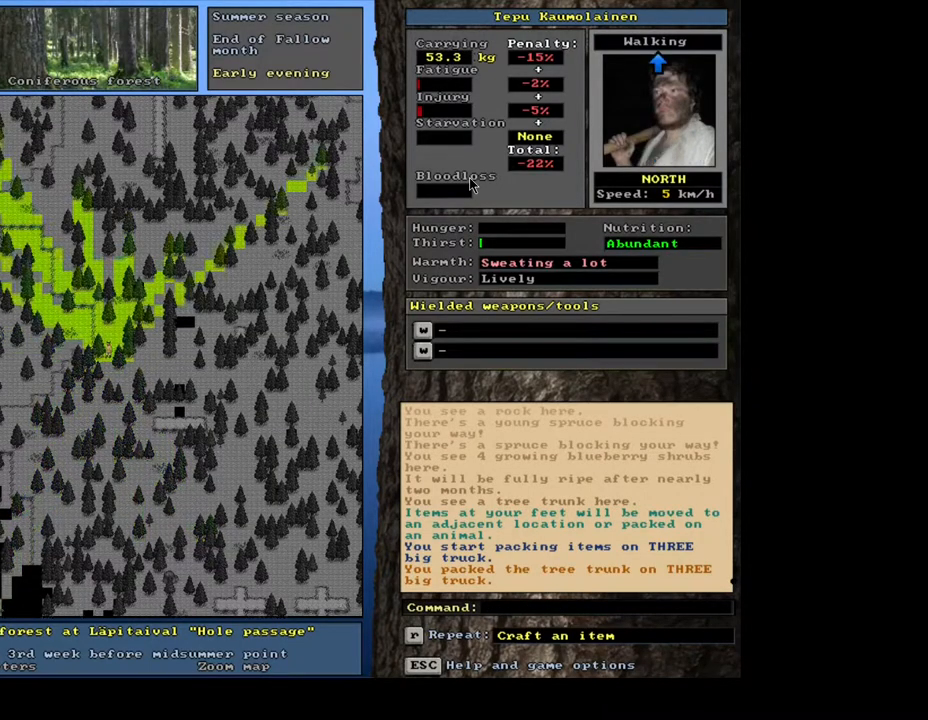
{"keys": ["ctrl_l", "num7"], "mouse": [], "events": [[33, "num8", "up"], [117, "num8", "down"], [200, "num8", "up"], [267, "num8", "down"], [367, "num8", "up"], [483, "num7", "down"]]}
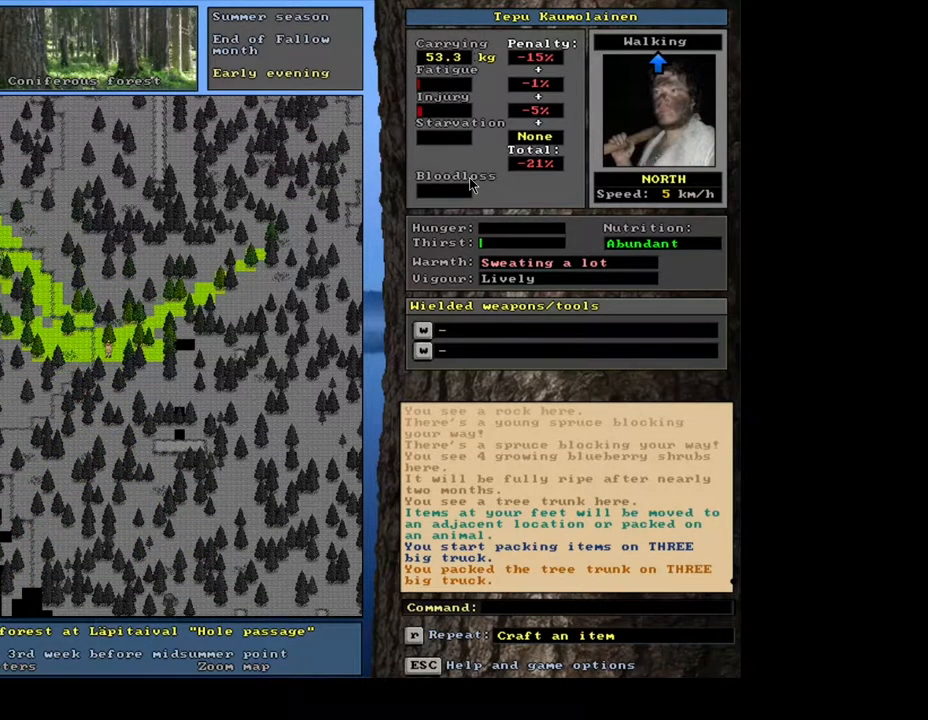
{"keys": ["ctrl_l", "num8"], "mouse": [], "events": [[100, "num7", "up"], [267, "num8", "down"], [367, "num8", "up"], [450, "num8", "down"]]}
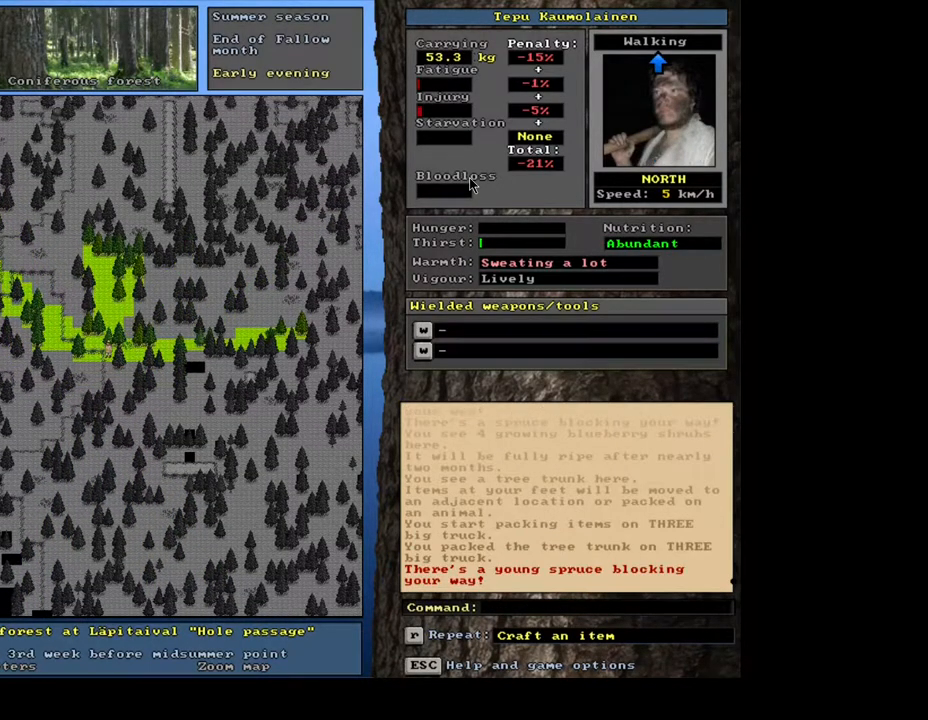
{"keys": ["ctrl_l"], "mouse": [], "events": [[33, "num8", "up"], [167, "num7", "down"], [267, "num7", "up"], [317, "num9", "down"], [467, "num9", "up"]]}